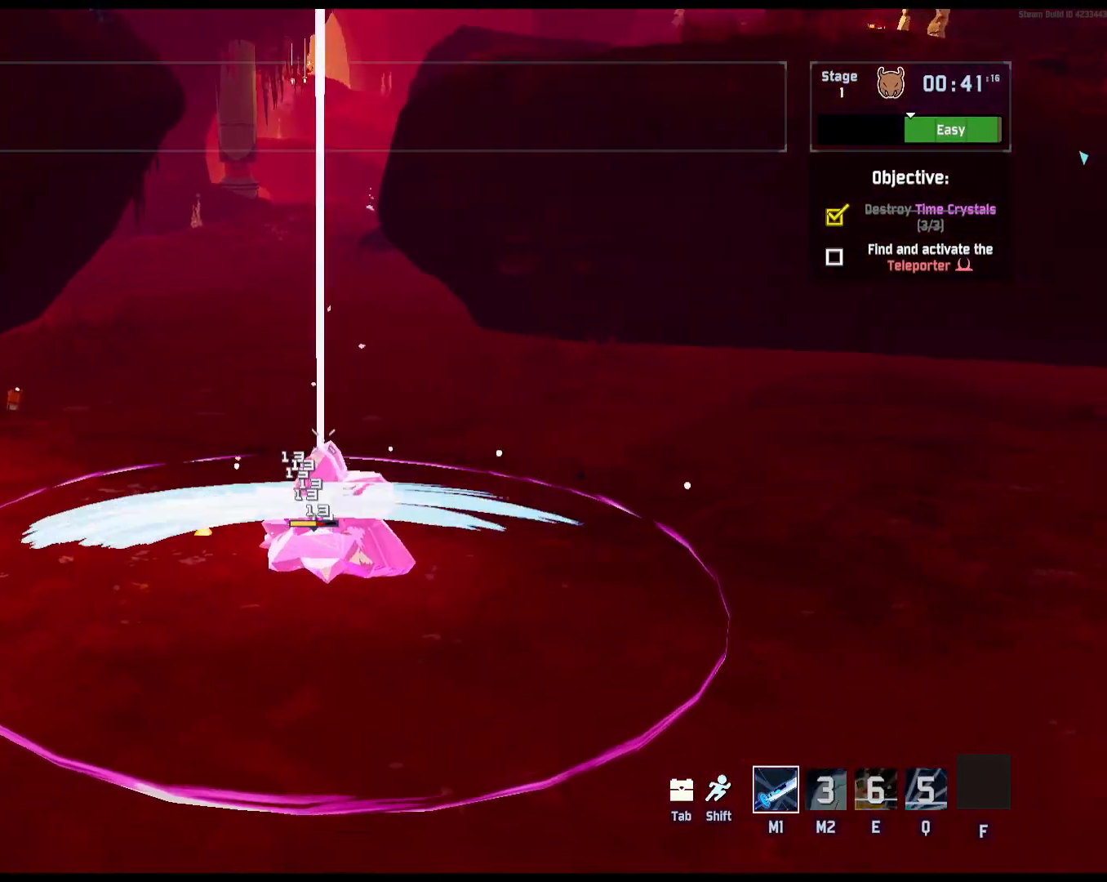
Gameplay with keyboard and mouse; each line is a JSON object with the keys and mouse buttons held at the frame after it. "events" lists presses ("down") and releases ("up") of "a", "ctrl", "d", "e", "q", "r", "s", "shift", "space", "w", "mouse_left", "mouse_wheel", "mouse_right", "mouse_mb4" and "mouse_mb5" between this image and that frame as [ms after this image, input, new state], when the widget could be followed in between. "mouse_left", "mouse_wheel", "mouse_right", "mouse_mb4", "mouse_mb5" = the "left", "wheel", "right", "mb4", "mb5" buttons of the "mouse" list. No other keys are recorded. "wheel" means that the mouse wheel is clicked or scrolled. Mouse movement is not recorded.
{"keys": ["w"], "mouse": [], "events": [[33, "mouse_right", "up"], [83, "mouse_right", "down"], [150, "mouse_right", "up"], [200, "mouse_right", "down"], [250, "mouse_right", "up"], [333, "mouse_right", "down"], [417, "mouse_right", "up"], [467, "mouse_left", "up"]]}
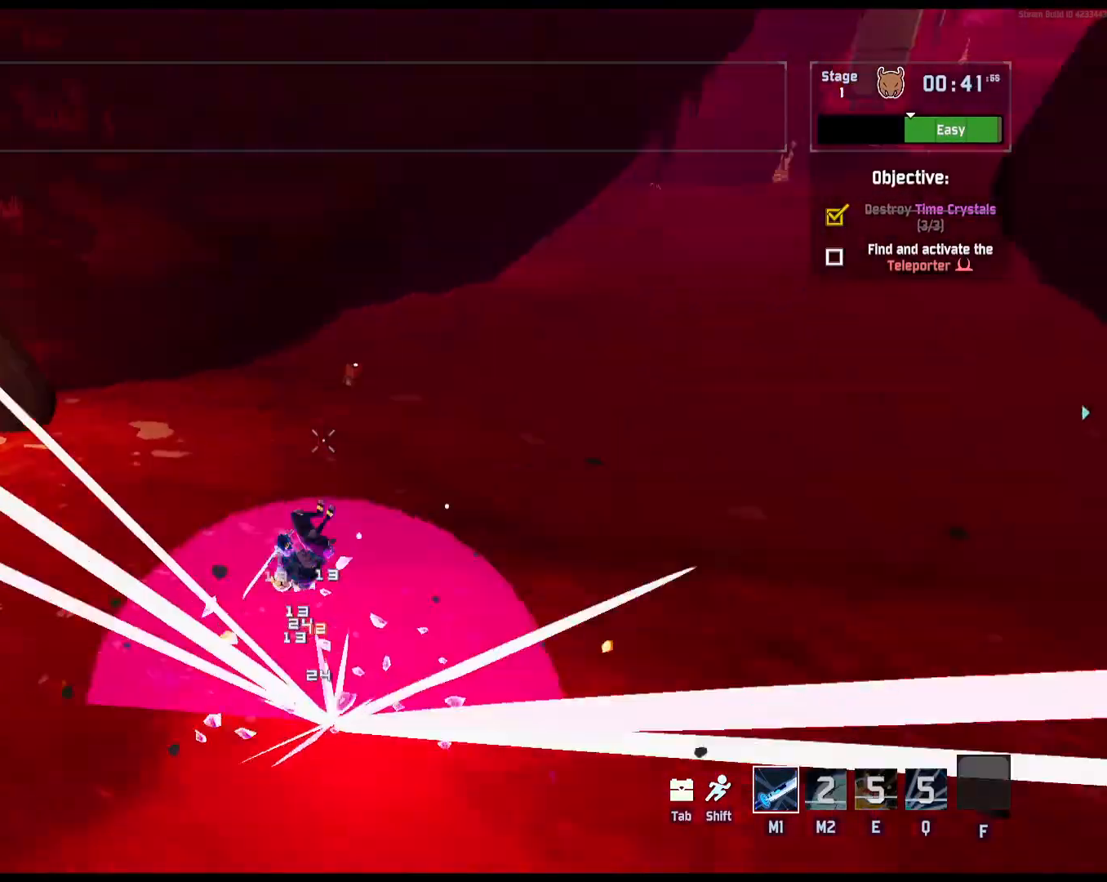
{"keys": ["w"], "mouse": [], "events": [[117, "shift", "down"], [283, "shift", "up"]]}
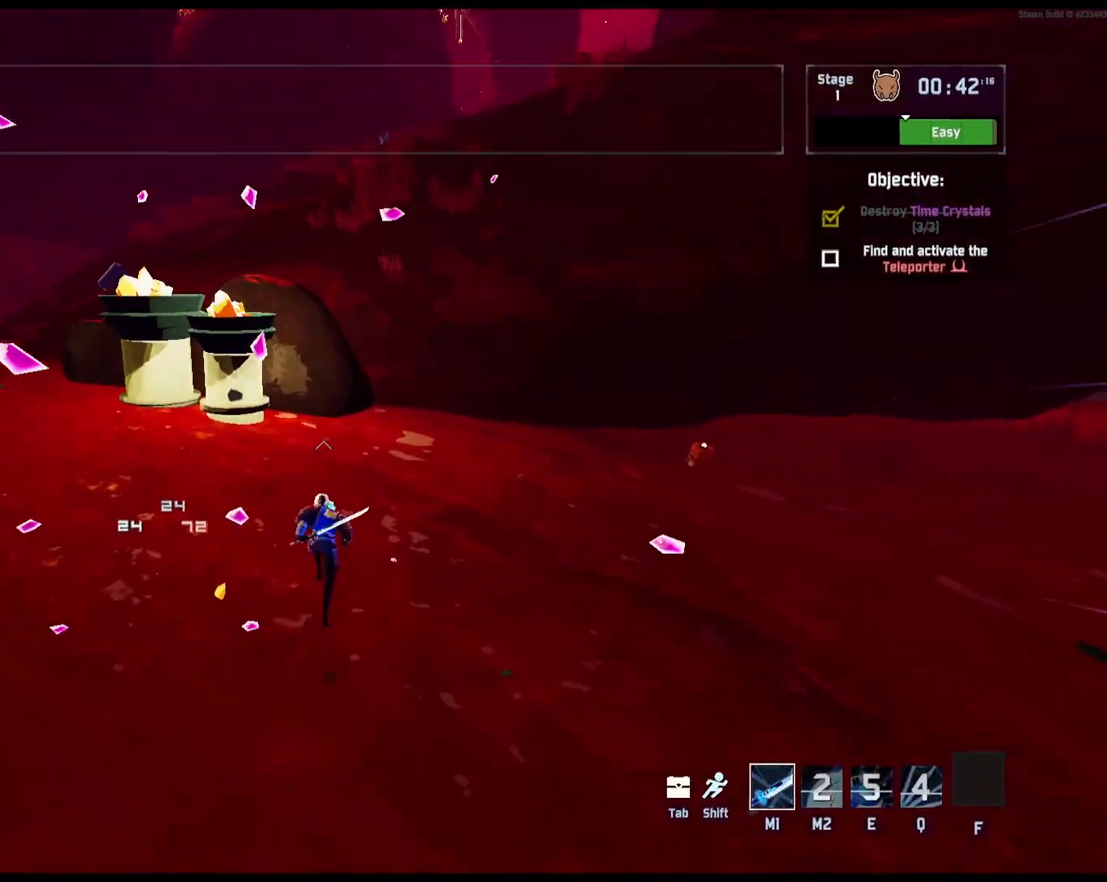
{"keys": ["w"], "mouse": [], "events": [[33, "mouse_left", "down"], [100, "space", "down"], [167, "mouse_left", "up"], [267, "space", "up"]]}
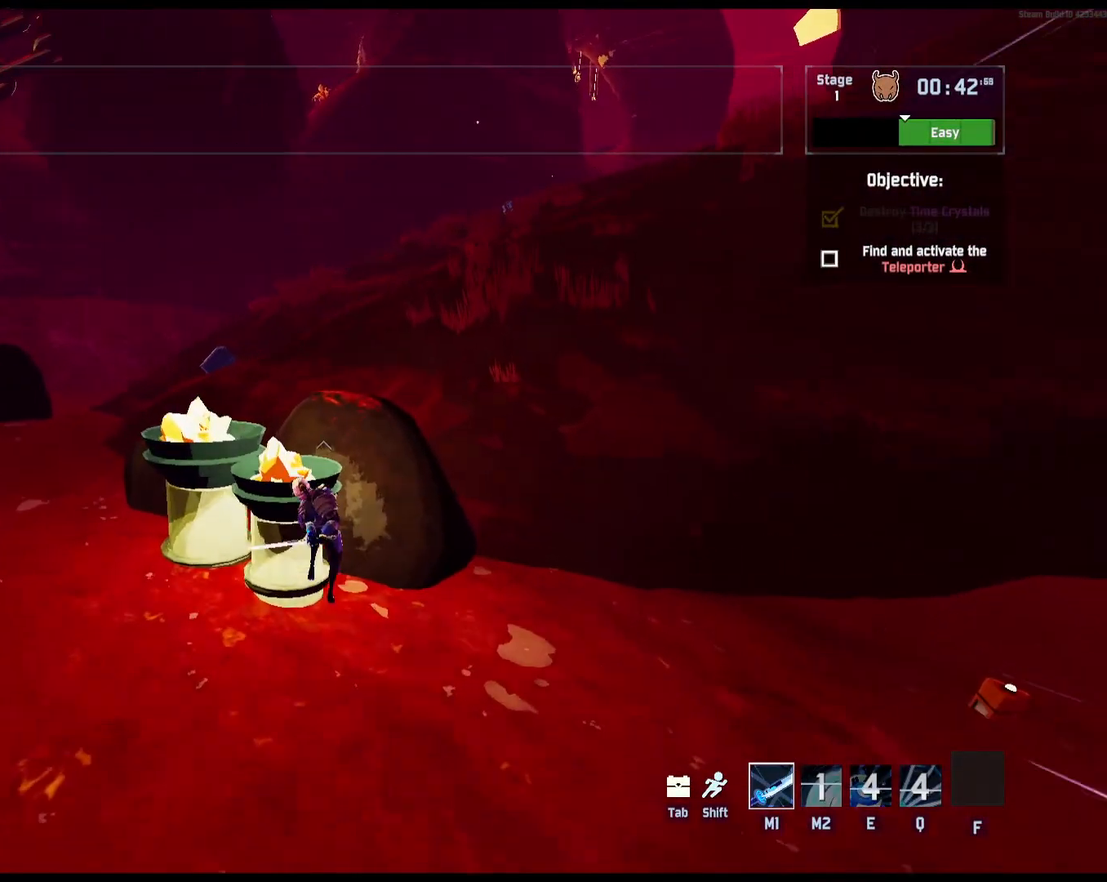
{"keys": ["w"], "mouse": [], "events": [[83, "space", "down"], [133, "mouse_left", "down"], [233, "mouse_left", "up"], [300, "space", "up"]]}
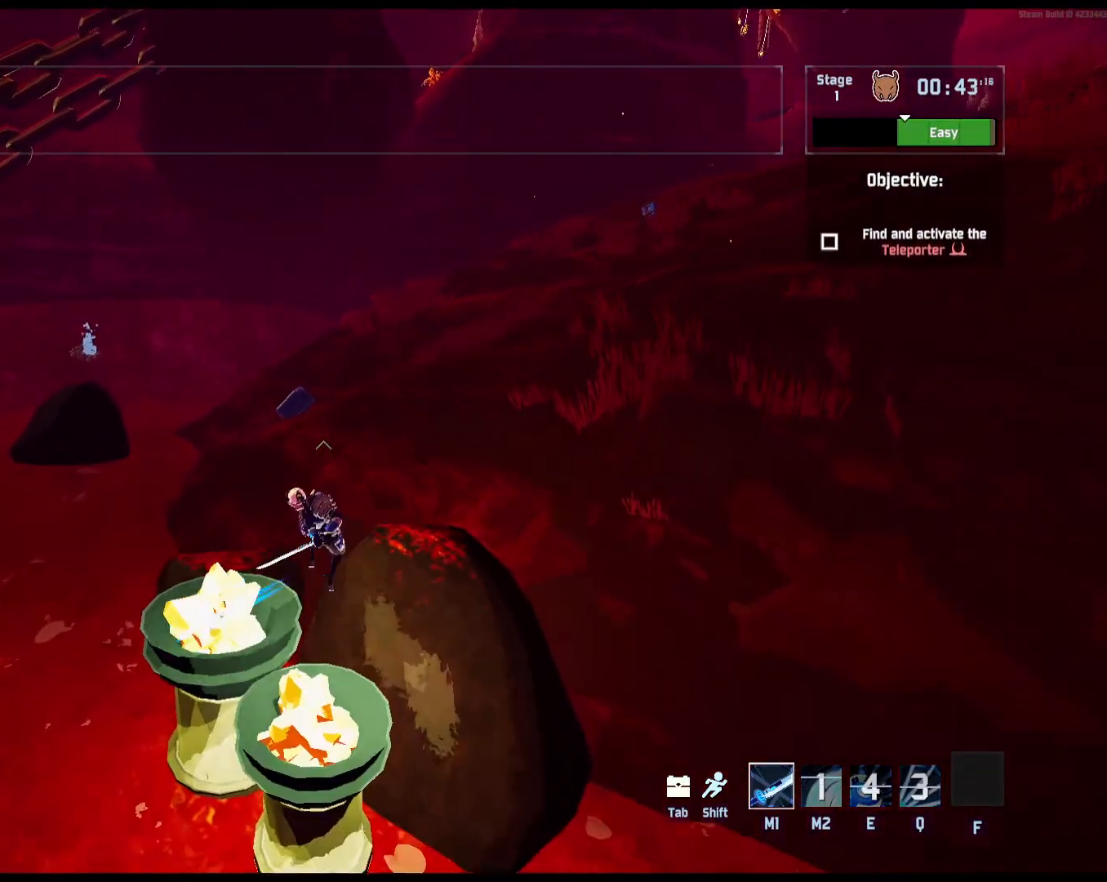
{"keys": ["r", "w"], "mouse": [], "events": [[317, "r", "down"]]}
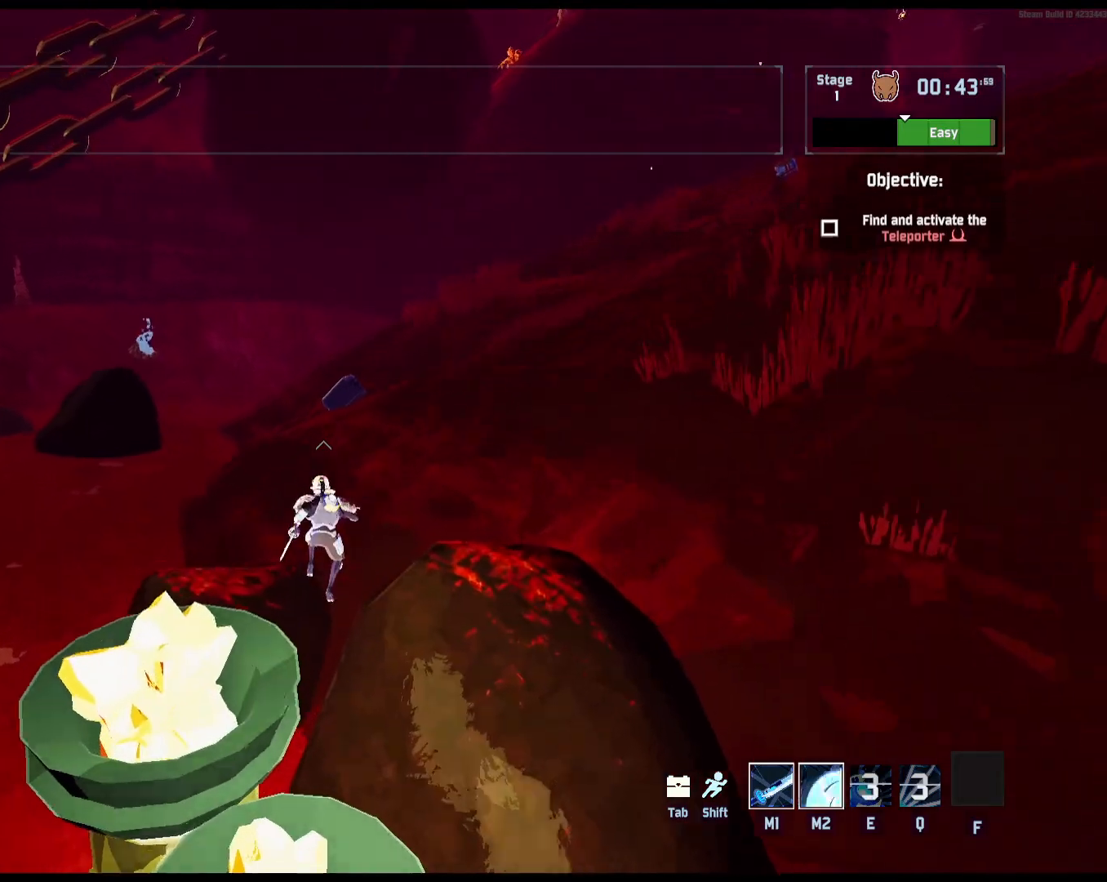
{"keys": ["r", "w"], "mouse": ["right"]}
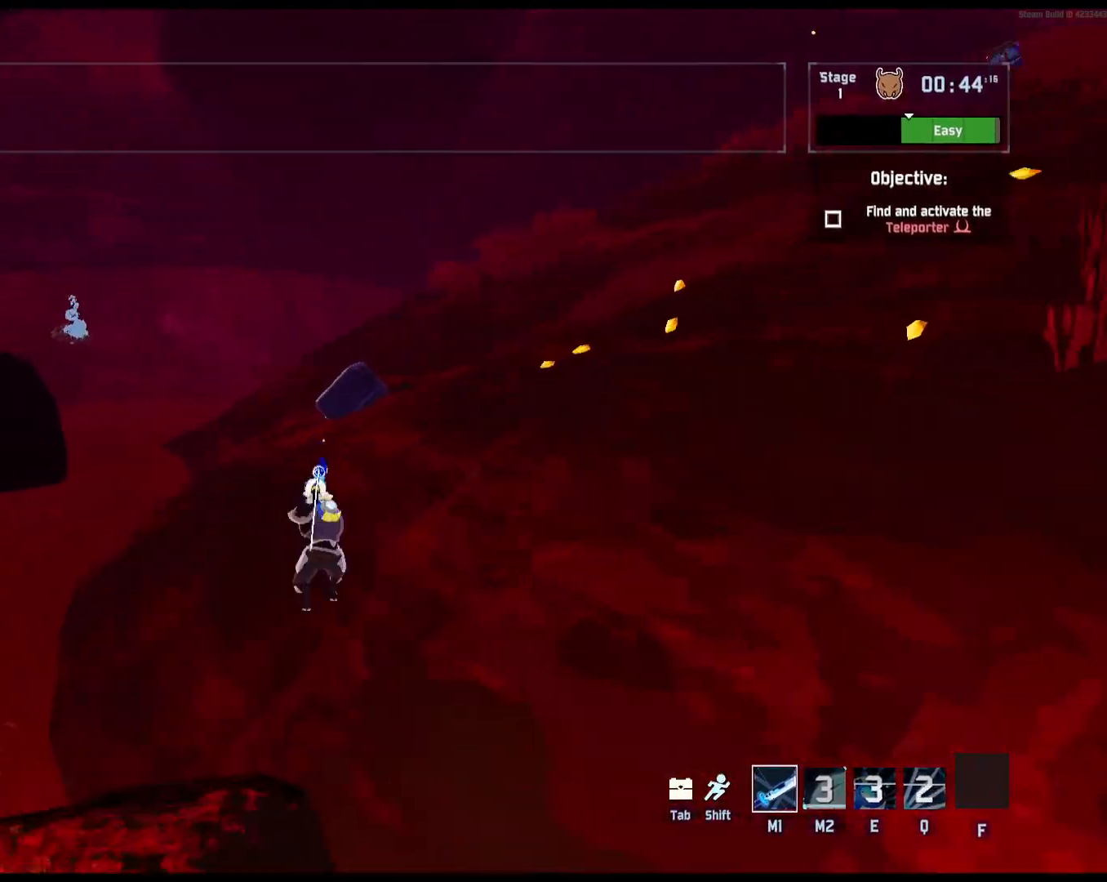
{"keys": ["r", "w"], "mouse": ["left"], "events": [[150, "mouse_right", "up"], [300, "shift", "down"], [383, "mouse_left", "down"], [433, "shift", "up"]]}
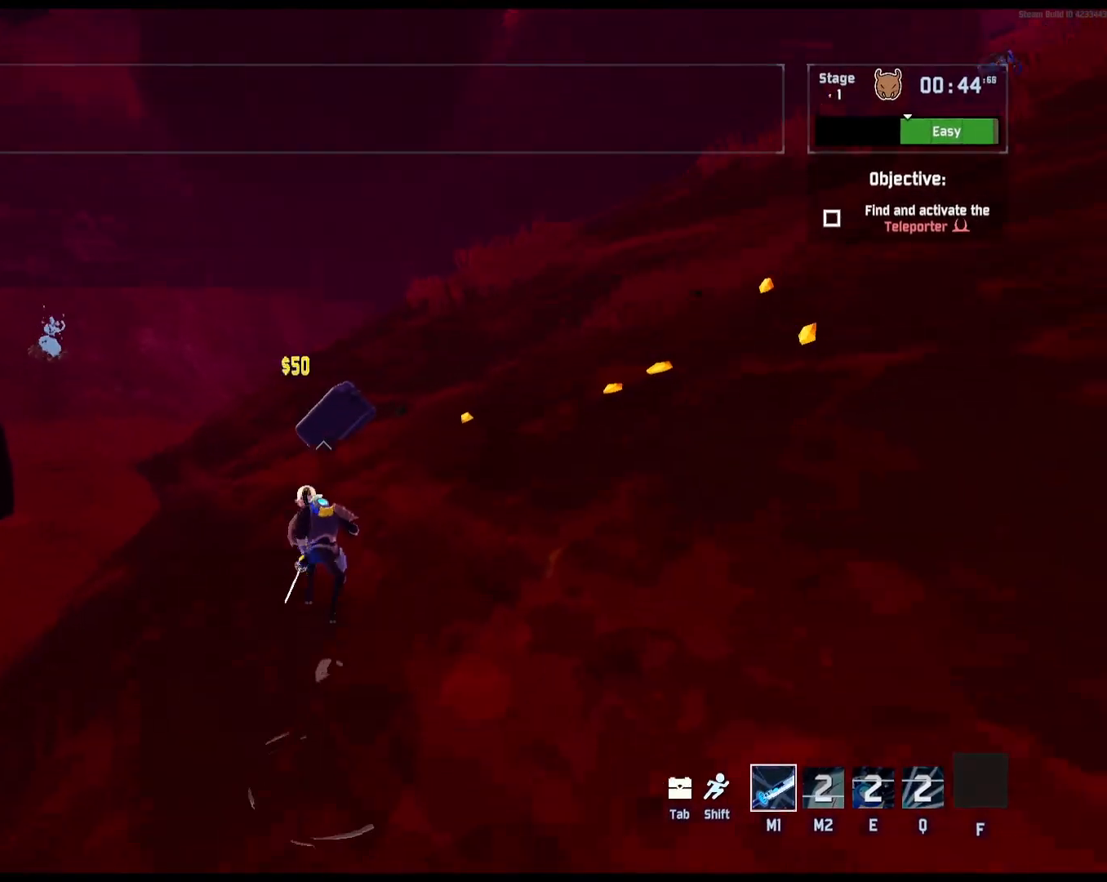
{"keys": ["r", "w"], "mouse": [], "events": [[67, "mouse_left", "up"], [67, "space", "down"], [217, "space", "up"]]}
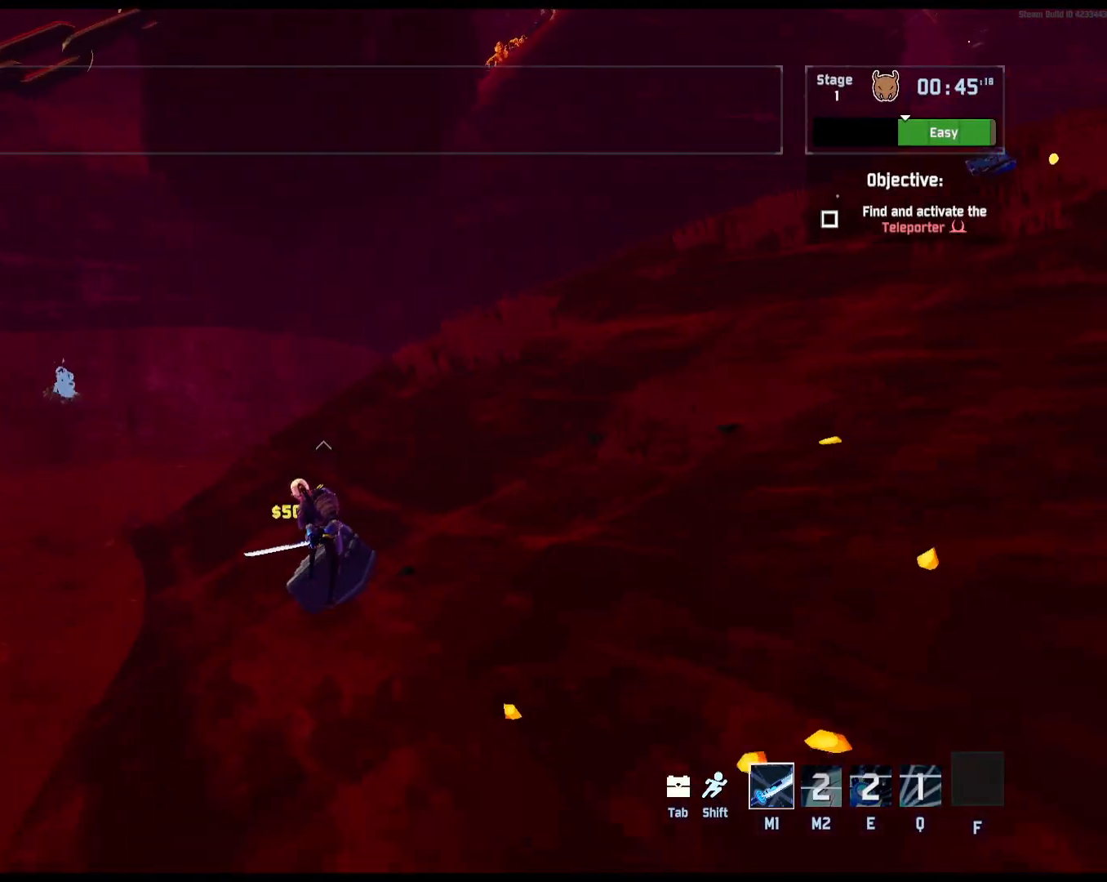
{"keys": ["a", "r"], "mouse": [], "events": [[50, "mouse_left", "down"], [183, "a", "down"], [183, "mouse_left", "up"], [433, "w", "up"]]}
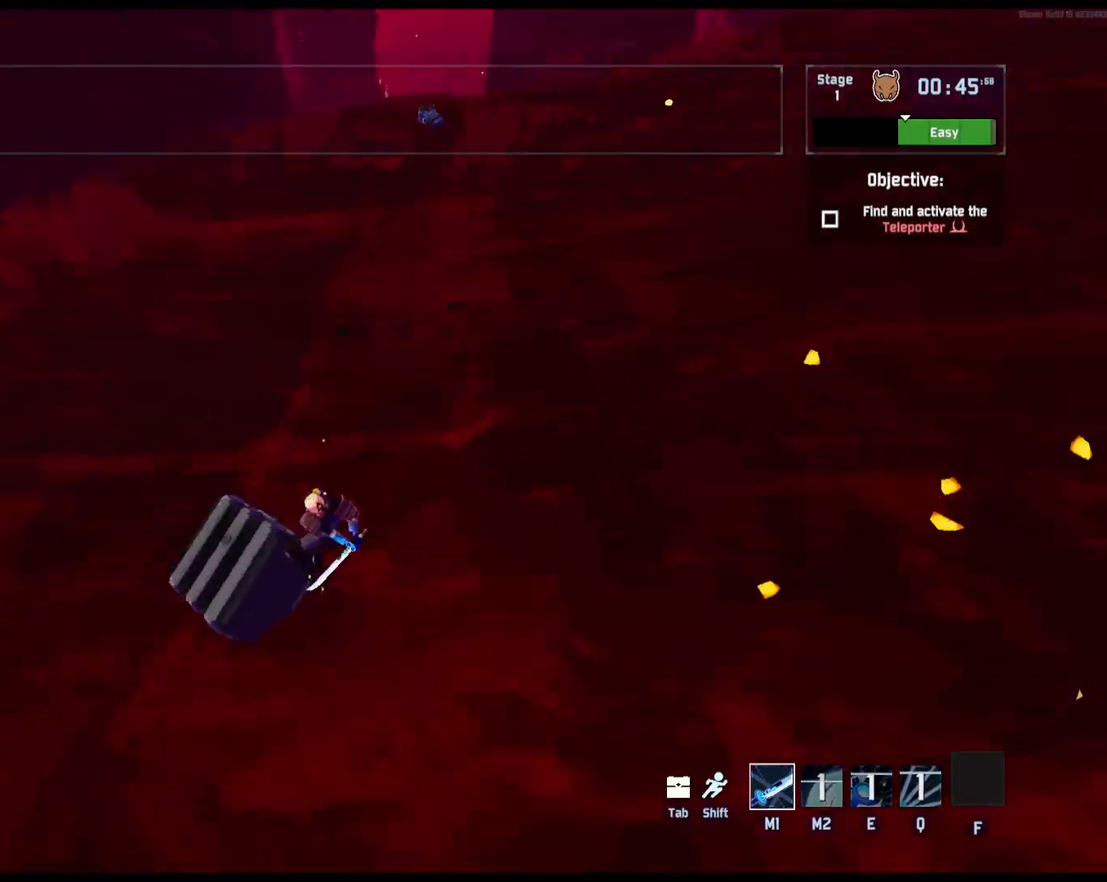
{"keys": ["r", "s"], "mouse": [], "events": [[67, "mouse_left", "down"], [100, "s", "down"], [217, "mouse_left", "up"], [267, "a", "up"]]}
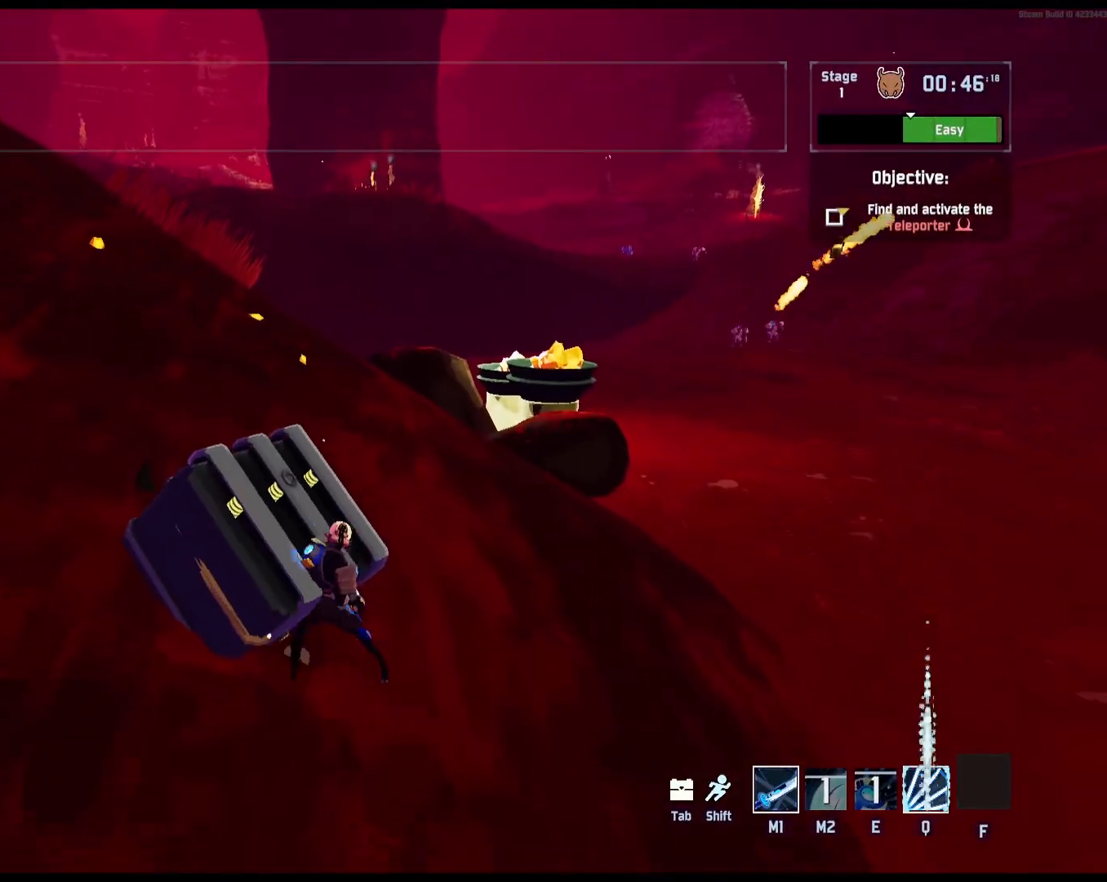
{"keys": [], "mouse": [], "events": [[83, "s", "up"], [100, "r", "up"]]}
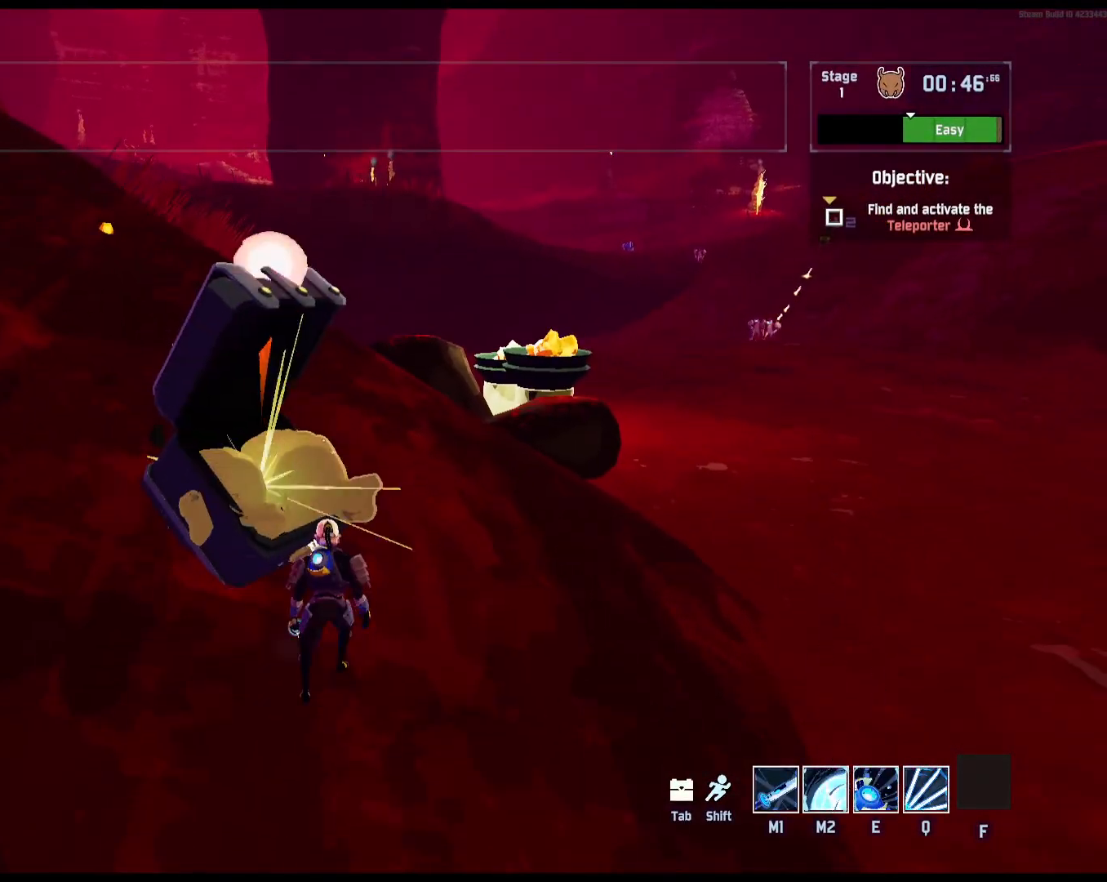
{"keys": [], "mouse": [], "events": []}
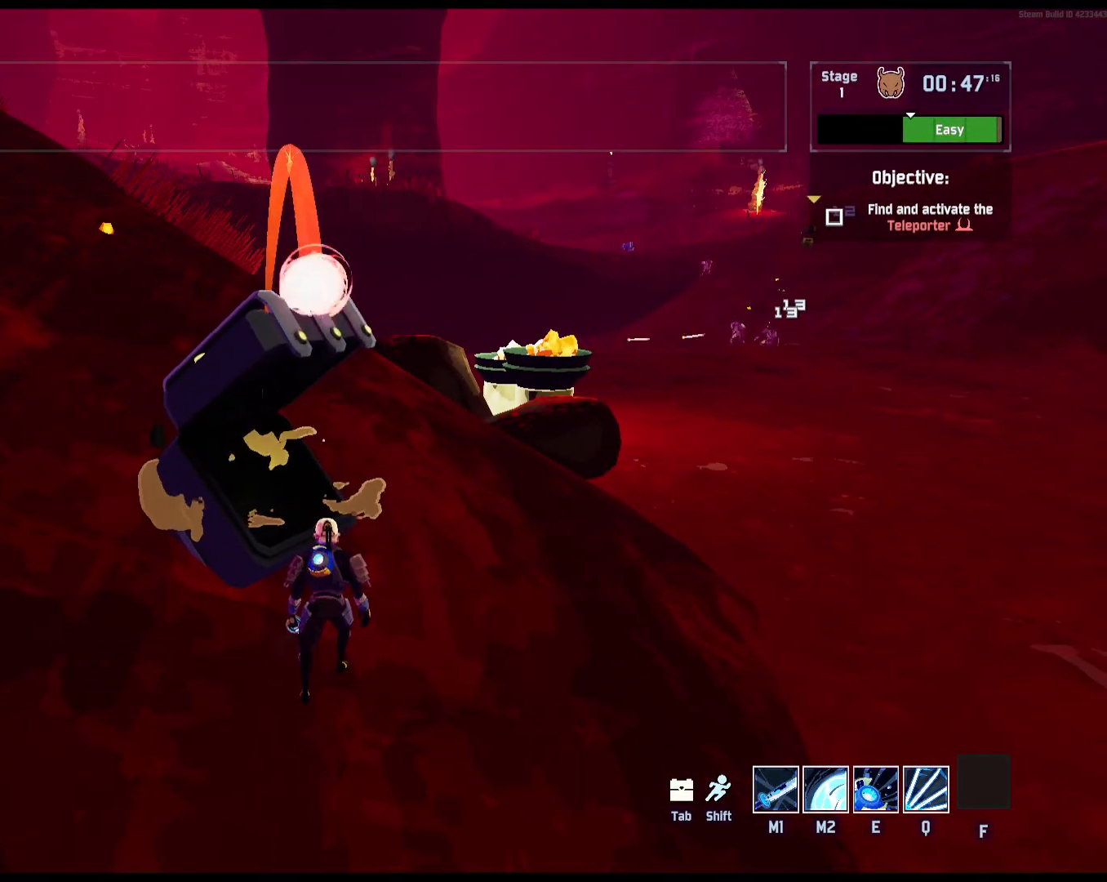
{"keys": ["r"], "mouse": [], "events": [[150, "r", "down"]]}
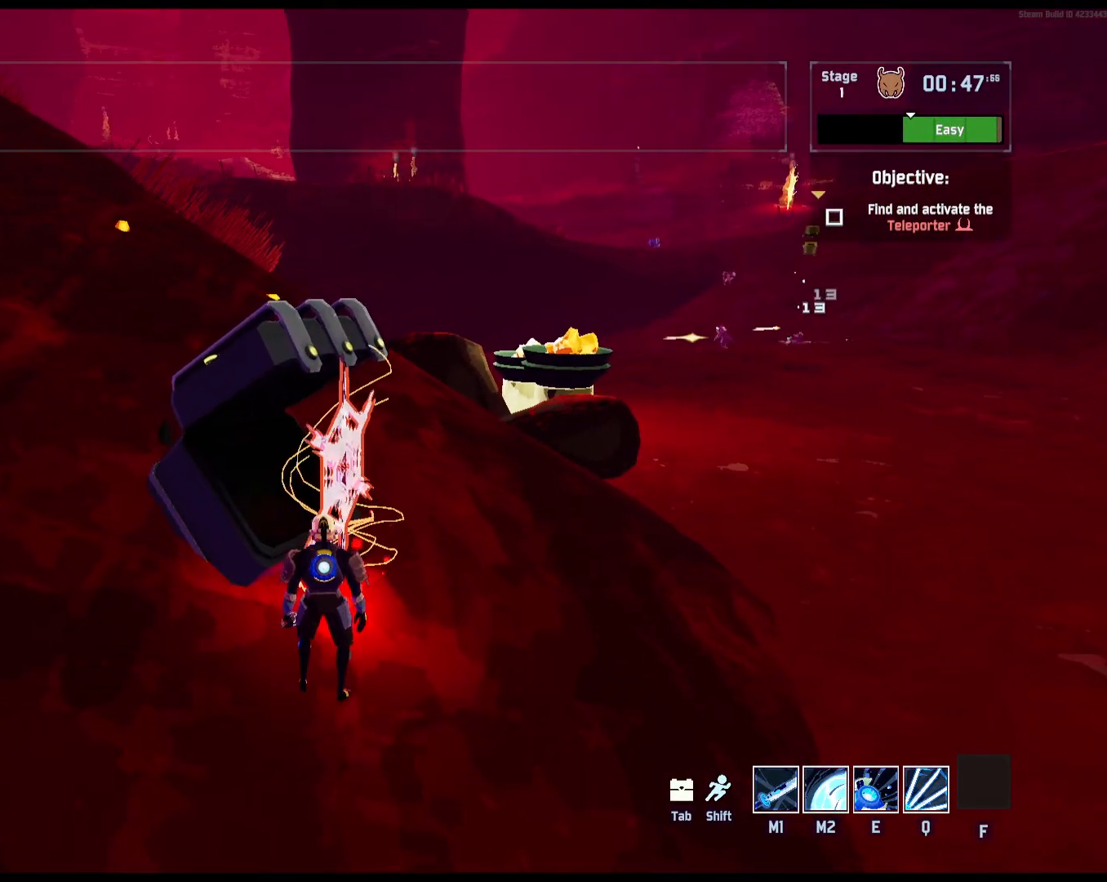
{"keys": ["e", "w"], "mouse": [], "events": [[100, "w", "down"], [133, "shift", "down"], [283, "shift", "up"], [317, "r", "up"], [433, "e", "down"]]}
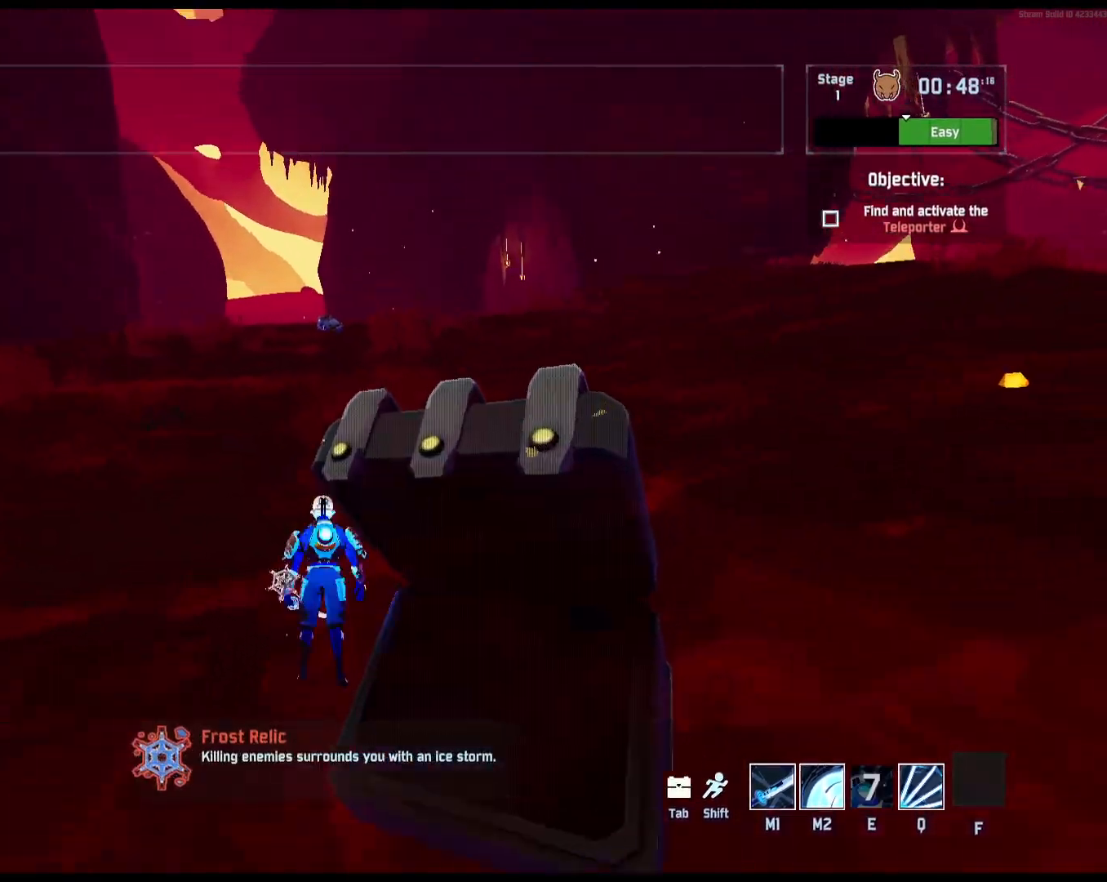
{"keys": ["r", "shift", "w"], "mouse": [], "events": [[283, "e", "up"], [417, "r", "down"], [467, "shift", "down"]]}
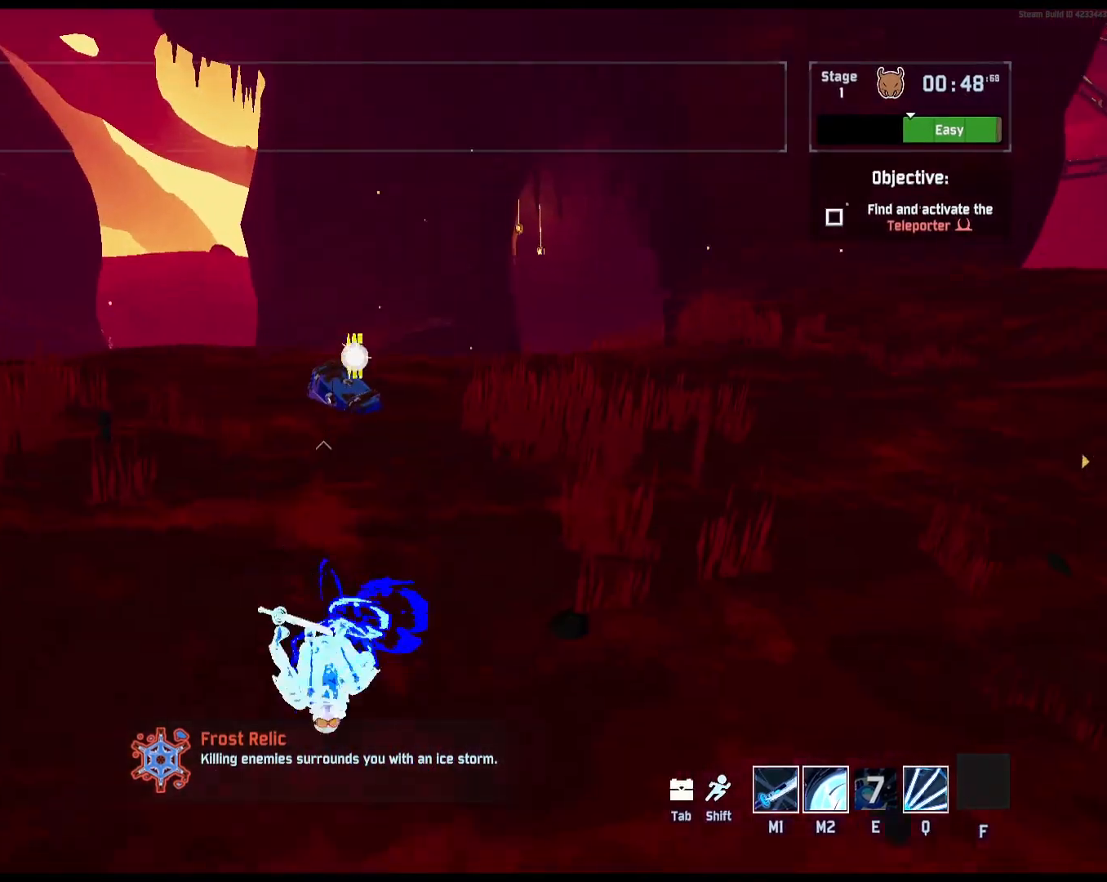
{"keys": ["r", "w"], "mouse": ["right"], "events": [[17, "mouse_left", "down"], [100, "shift", "up"], [117, "mouse_left", "up"], [483, "mouse_right", "down"]]}
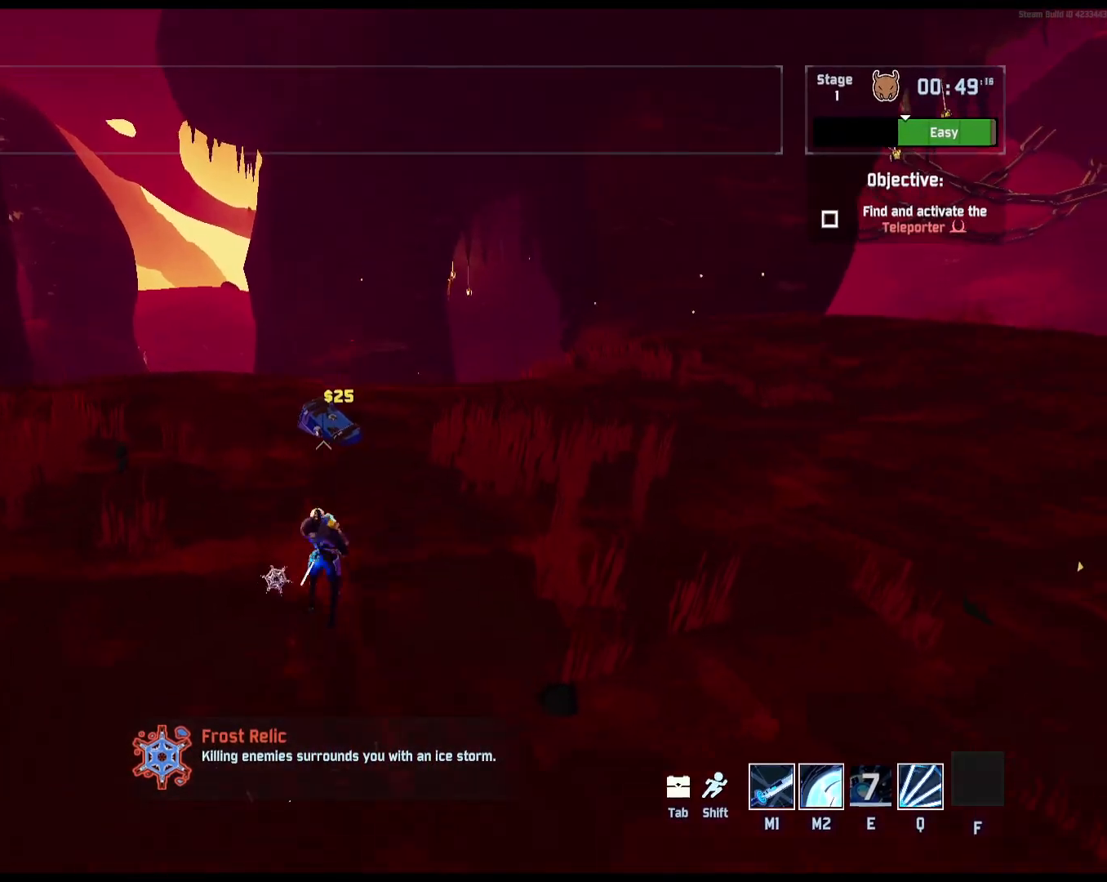
{"keys": ["r"], "mouse": [], "events": [[67, "mouse_right", "up"], [100, "w", "up"]]}
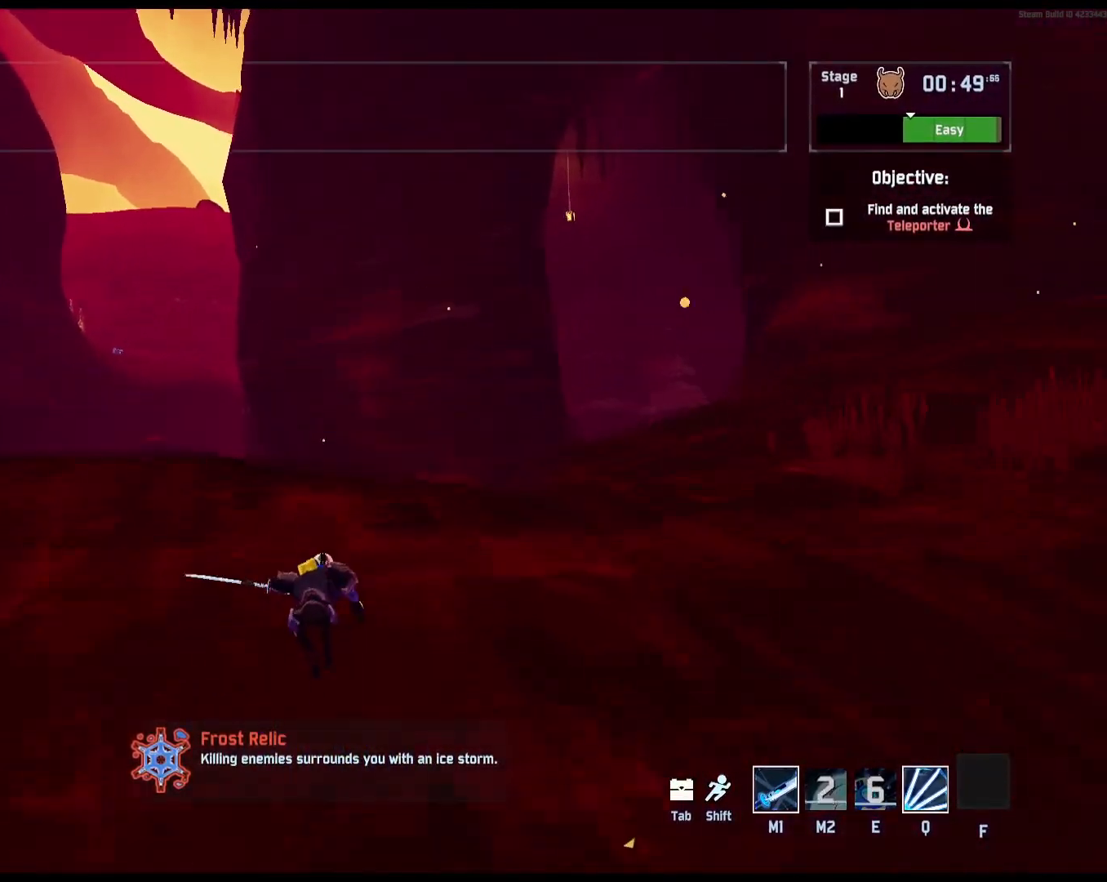
{"keys": ["r", "s"], "mouse": [], "events": [[100, "s", "down"], [133, "mouse_left", "down"], [250, "mouse_left", "up"]]}
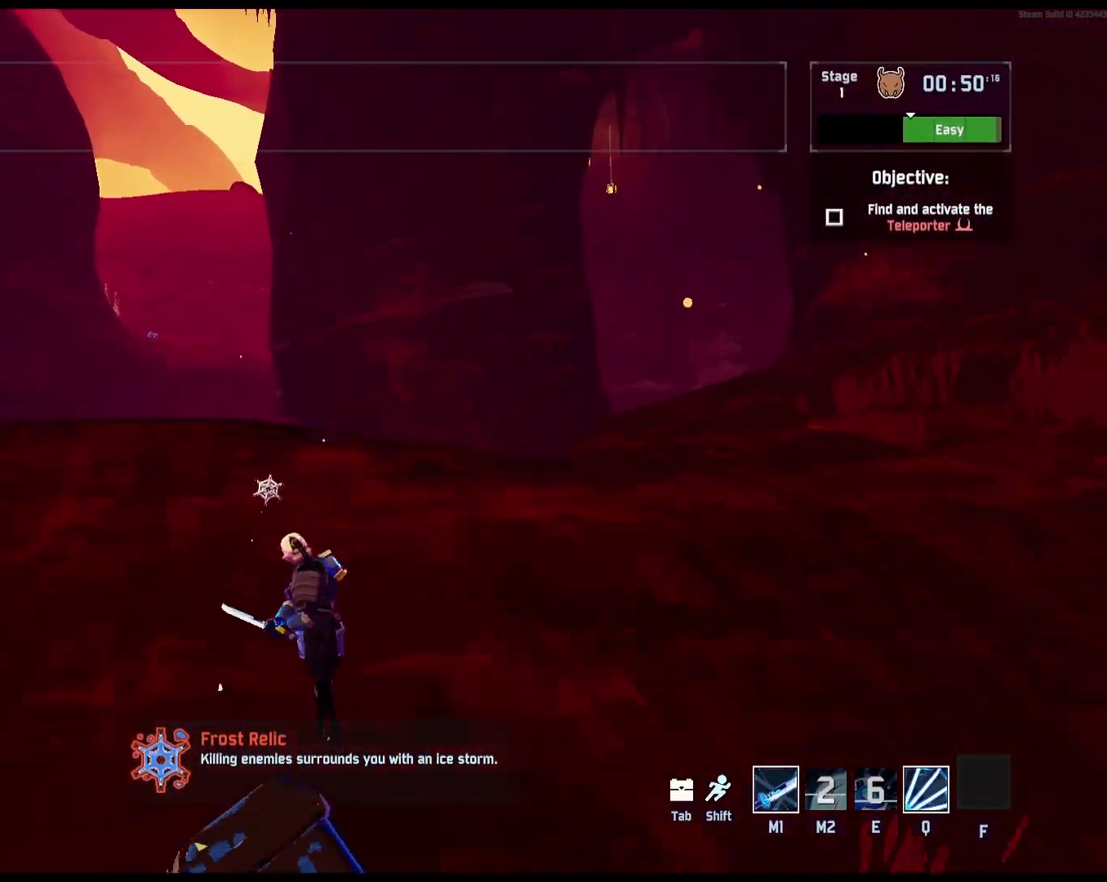
{"keys": ["r"], "mouse": [], "events": [[233, "s", "up"]]}
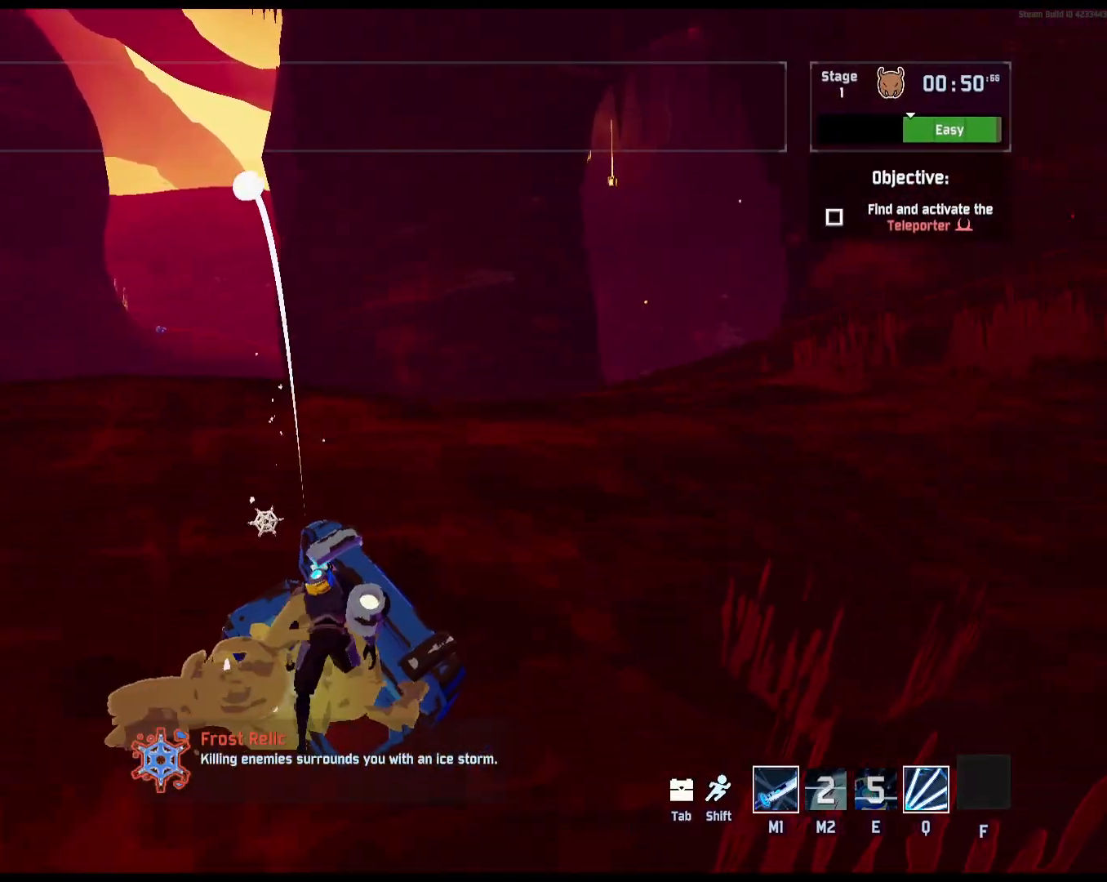
{"keys": ["r"], "mouse": [], "events": [[217, "a", "down"], [317, "a", "up"]]}
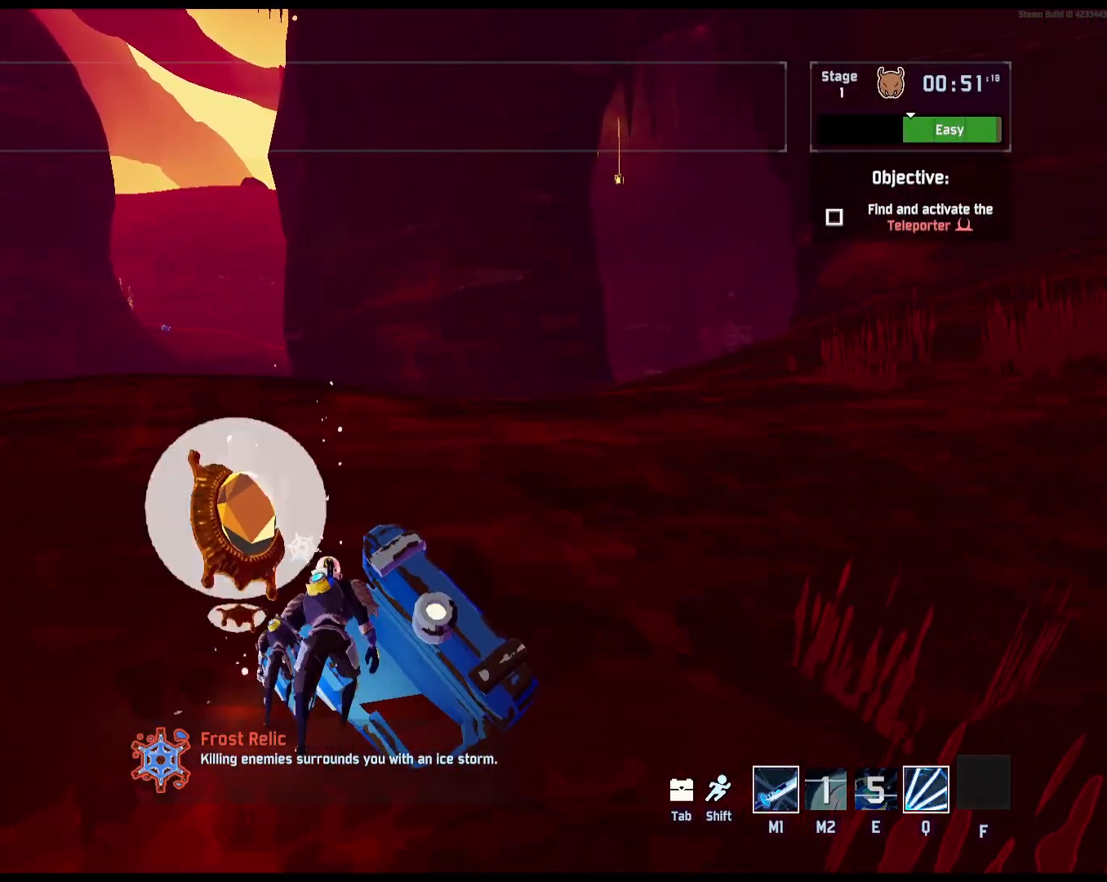
{"keys": ["r", "shift", "w"], "mouse": [], "events": [[283, "w", "down"], [367, "shift", "down"]]}
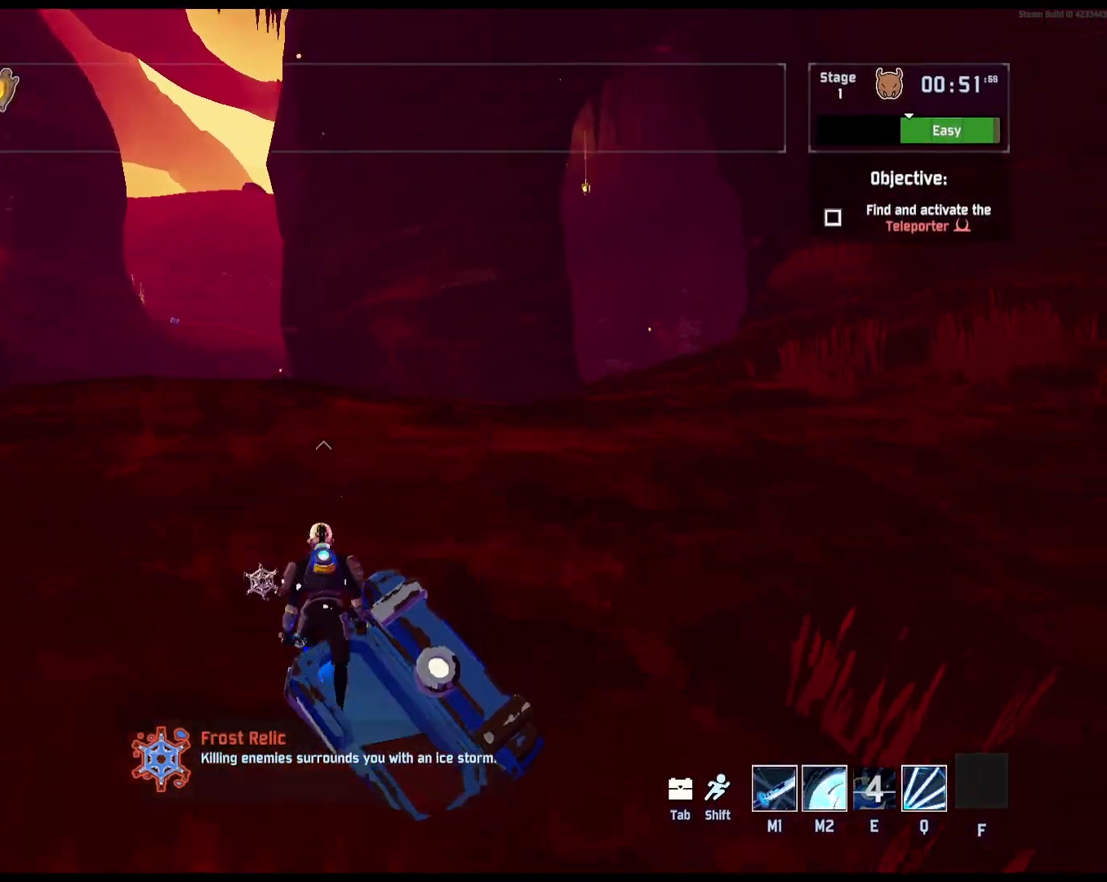
{"keys": ["w"], "mouse": ["right"], "events": [[50, "shift", "up"], [200, "mouse_right", "down"], [350, "r", "up"]]}
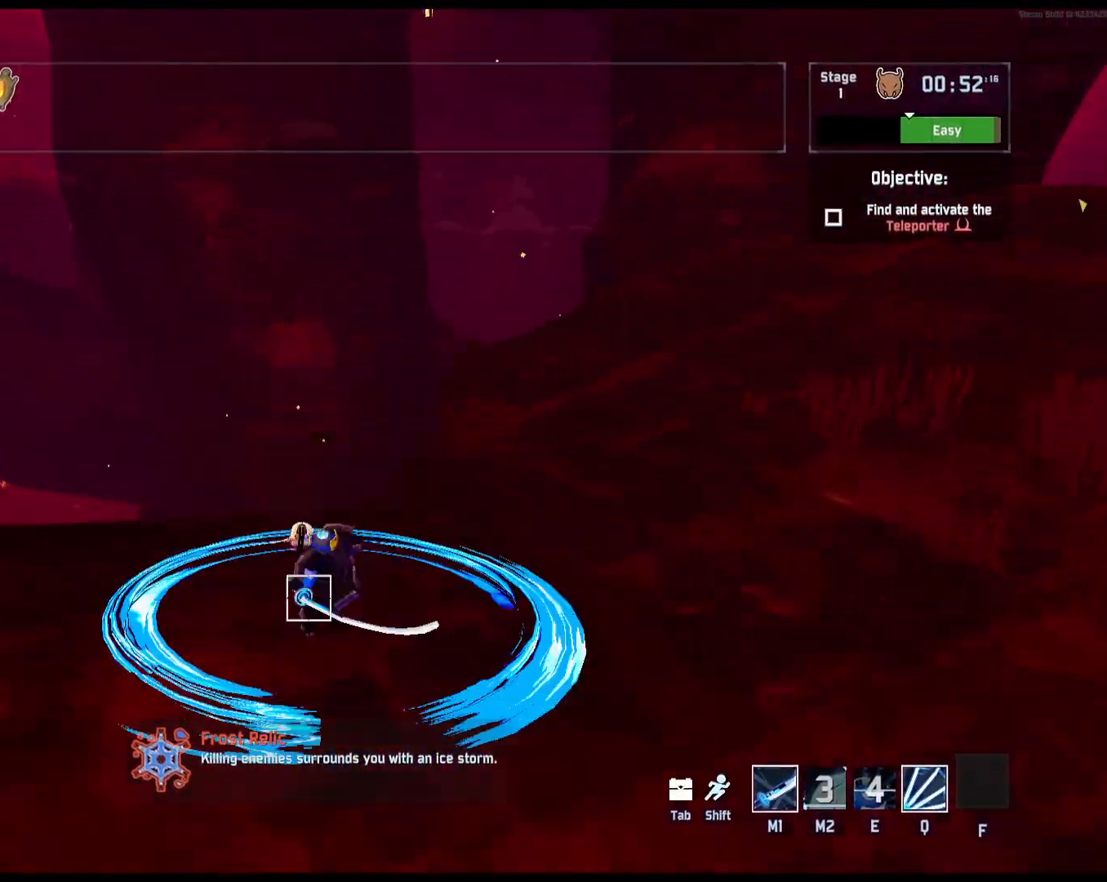
{"keys": ["q", "w"], "mouse": [], "events": [[100, "mouse_right", "up"], [300, "q", "down"]]}
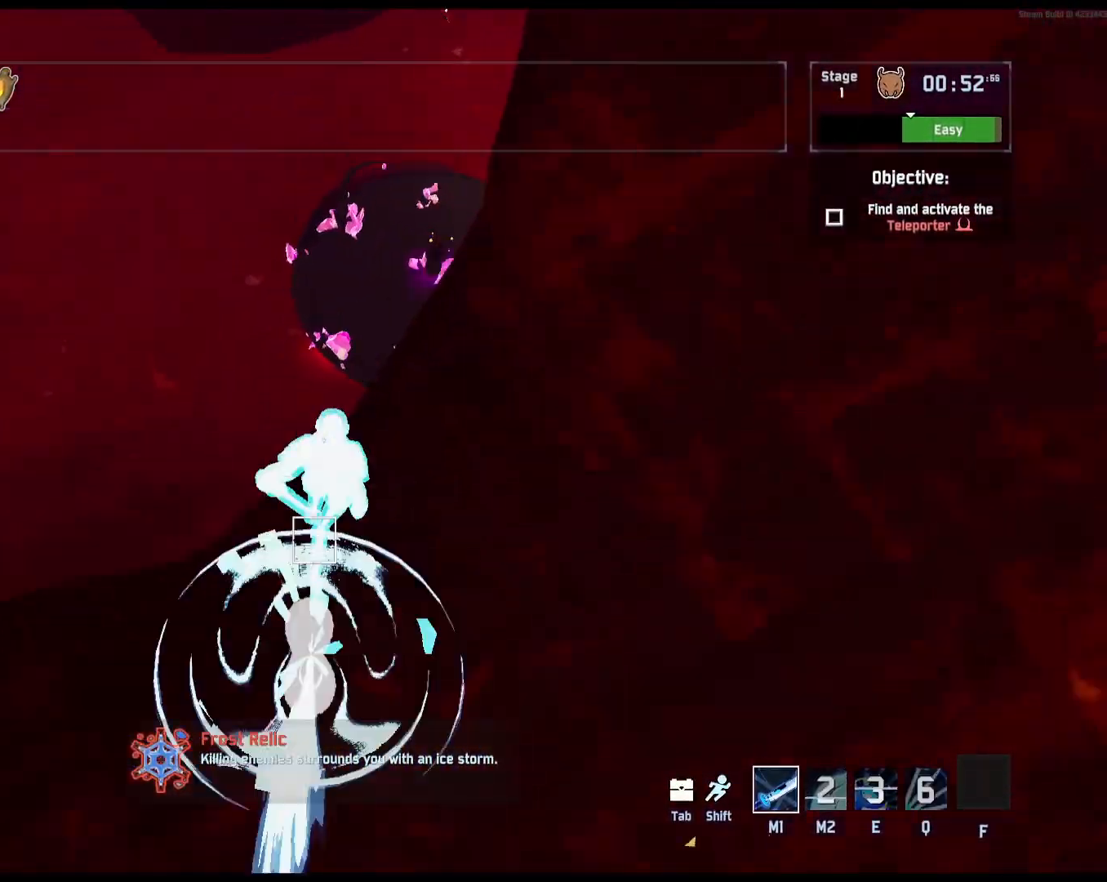
{"keys": ["w"], "mouse": [], "events": [[217, "q", "up"], [267, "shift", "down"], [383, "shift", "up"]]}
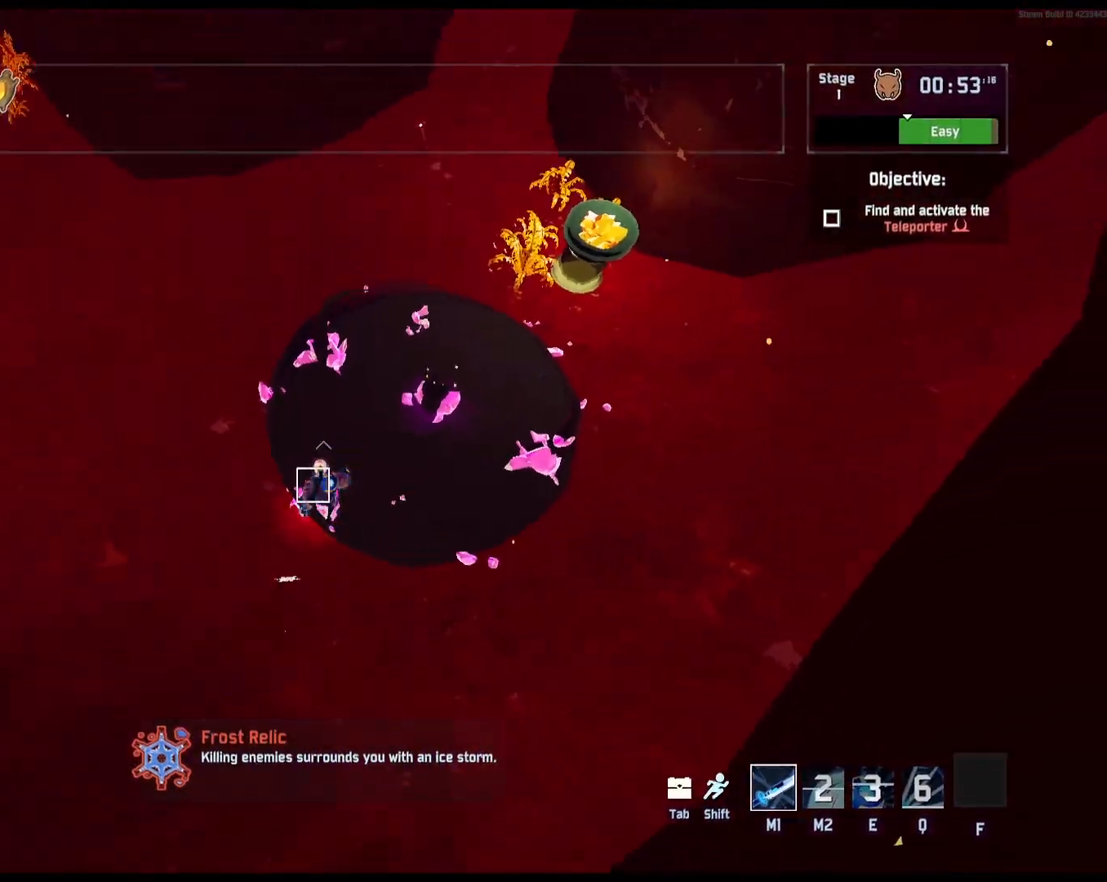
{"keys": ["r", "w"], "mouse": [], "events": [[33, "d", "down"], [133, "d", "up"], [267, "r", "down"], [350, "mouse_left", "down"], [433, "mouse_left", "up"]]}
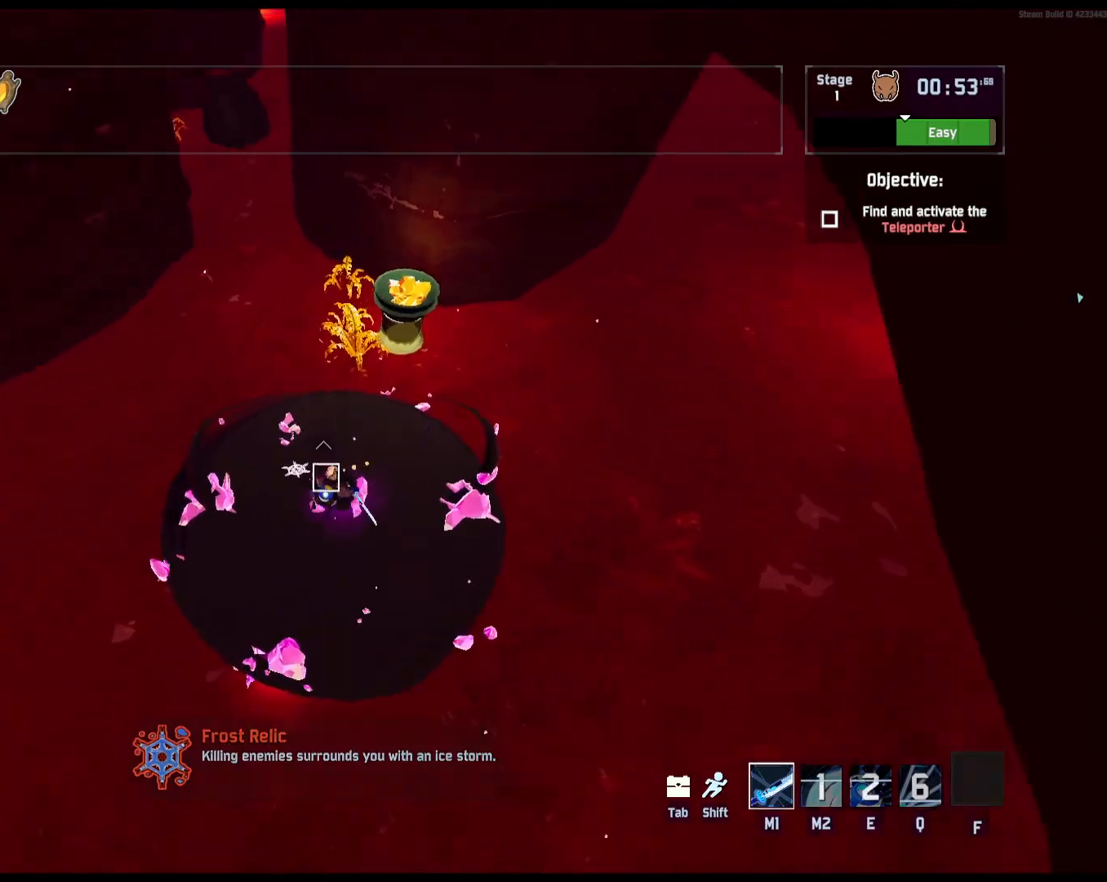
{"keys": ["r", "w"], "mouse": [], "events": []}
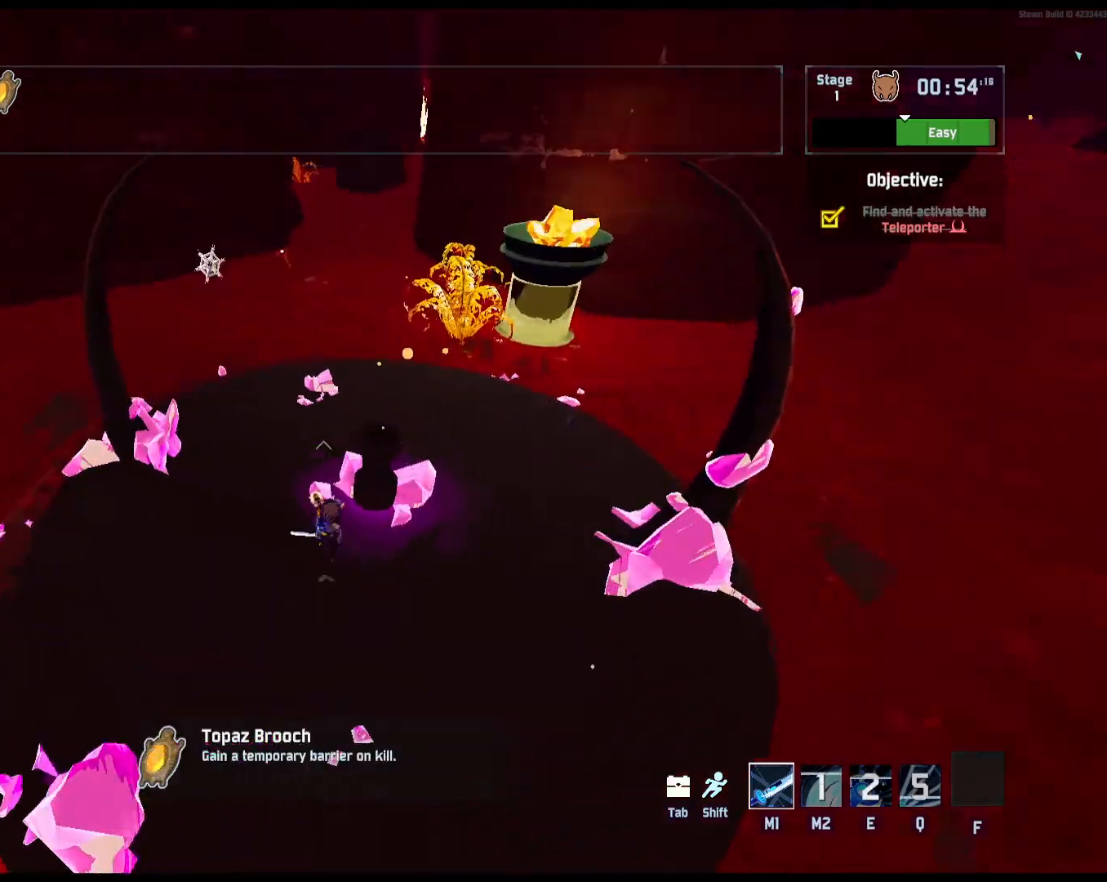
{"keys": ["w"], "mouse": [], "events": [[50, "a", "down"], [50, "mouse_left", "down"], [117, "r", "up"], [200, "a", "up"], [200, "space", "down"], [333, "mouse_left", "up"], [383, "space", "up"]]}
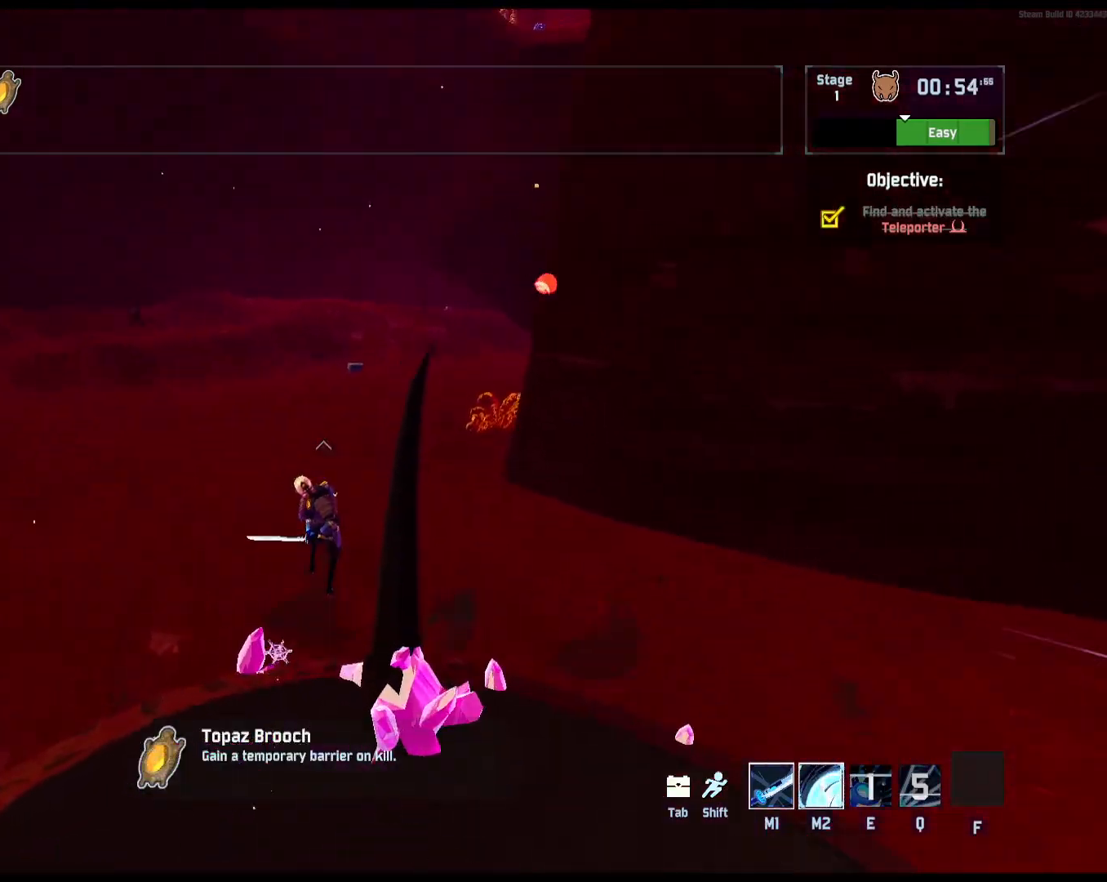
{"keys": ["w"], "mouse": [], "events": [[400, "mouse_left", "down"], [500, "mouse_left", "up"]]}
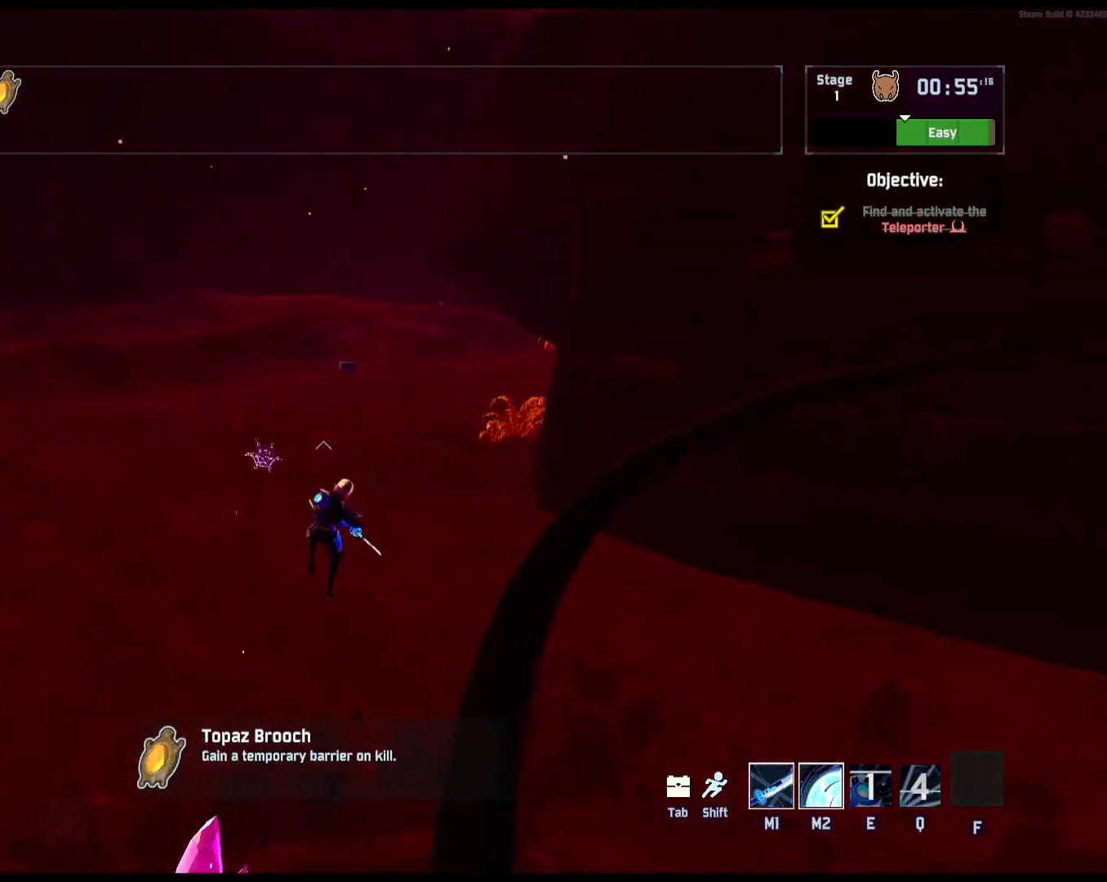
{"keys": ["w"], "mouse": [], "events": [[350, "space", "down"], [500, "space", "up"]]}